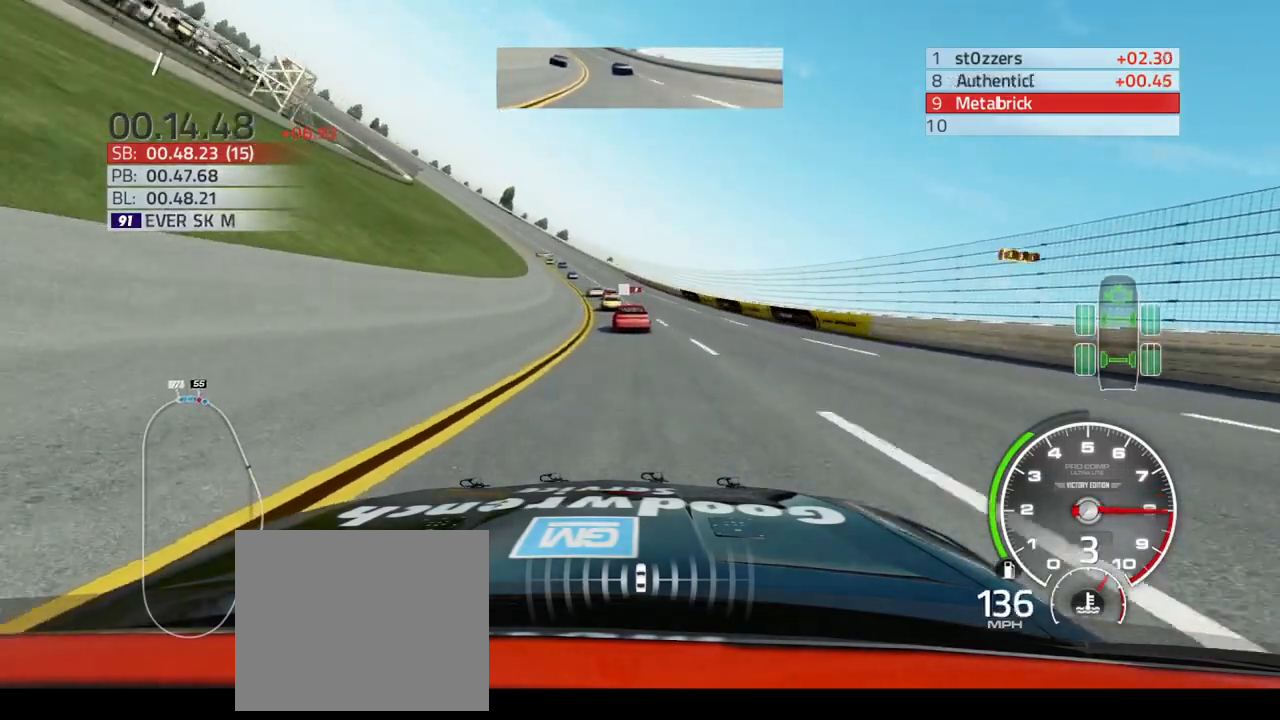
Gameplay with a controller (PlayStation layout); each line is a JSON object with the inputs held at the frame after it. "events" lists button and stick changes between this image and that frame as [ms after this image, input, new state], when the widget could be followed in between.
{"buttons": ["R2"], "left_stick": "up-left", "right_stick": "center", "events": []}
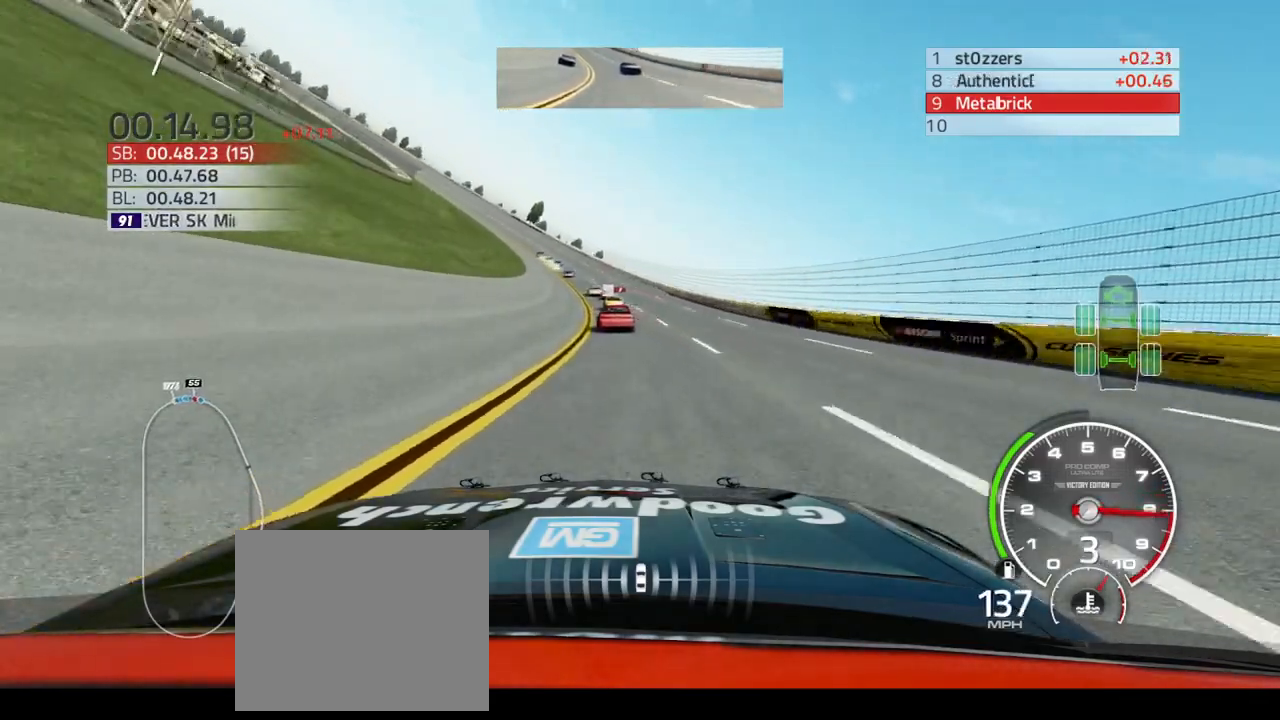
{"buttons": ["R2"], "left_stick": "up-left", "right_stick": "center", "events": []}
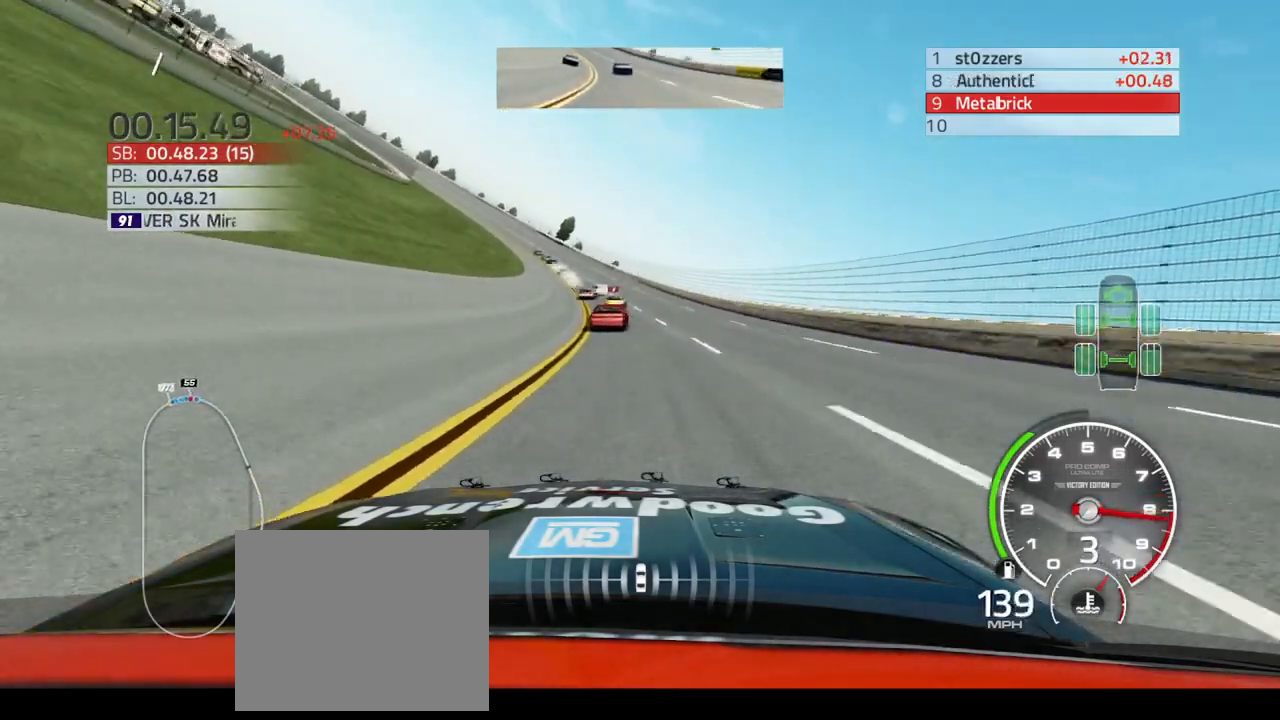
{"buttons": ["R2"], "left_stick": "up-left", "right_stick": "center", "events": []}
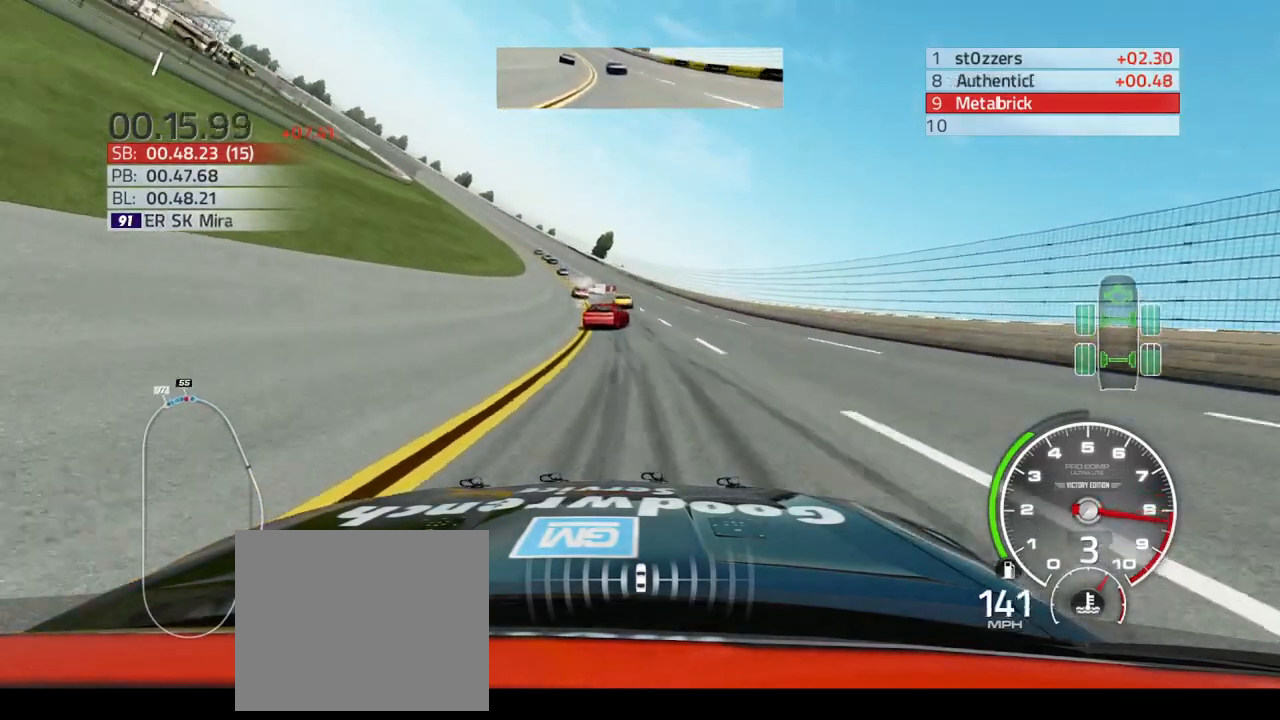
{"buttons": ["R2"], "left_stick": "up-left", "right_stick": "center", "events": []}
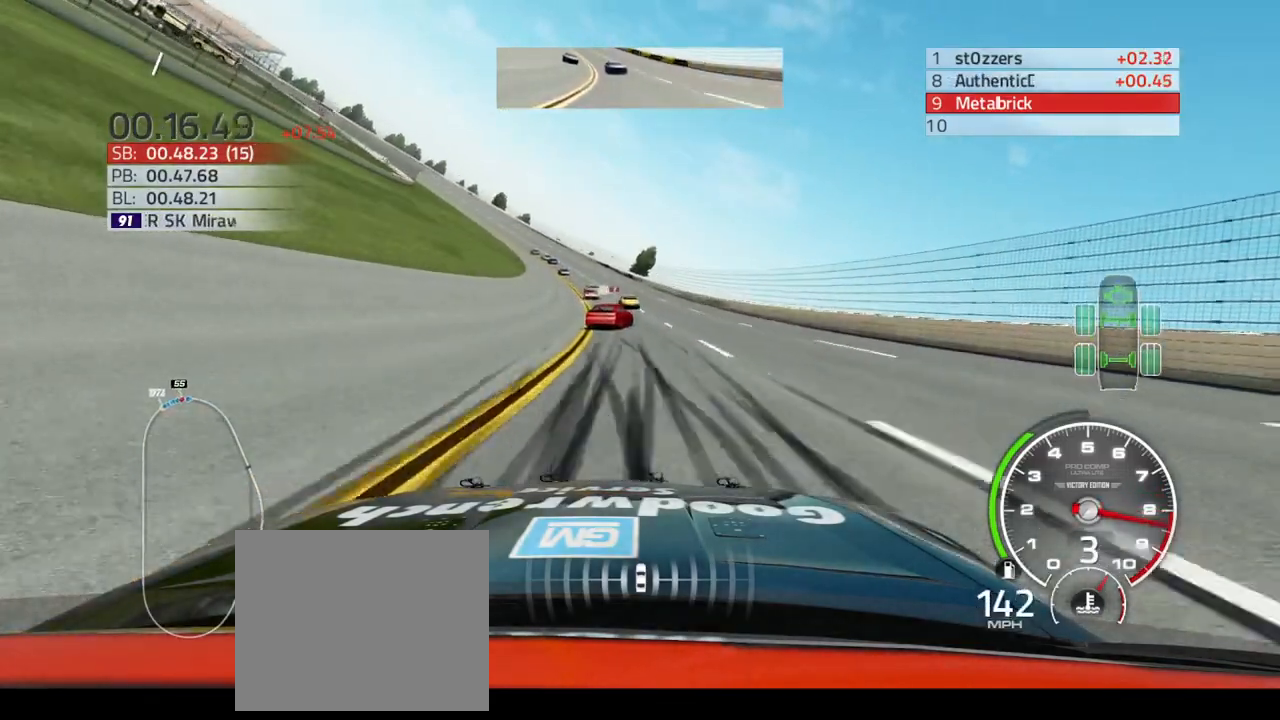
{"buttons": ["R2"], "left_stick": "up-left", "right_stick": "center", "events": []}
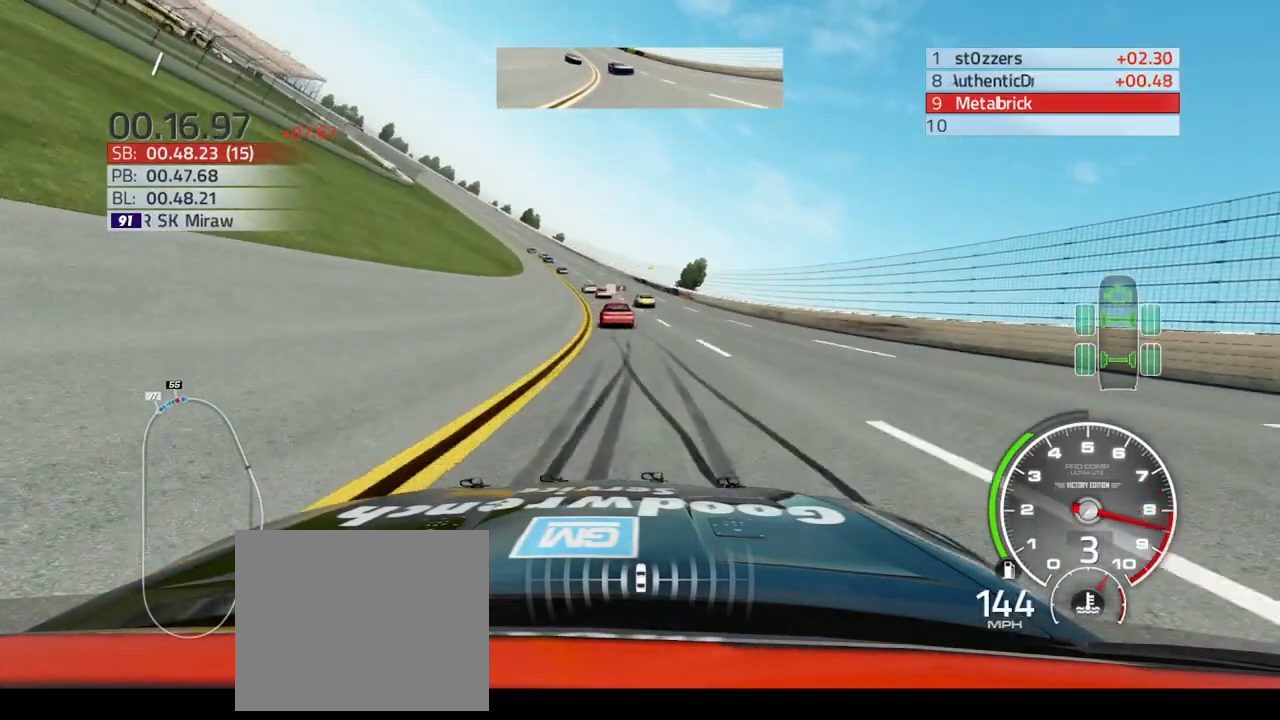
{"buttons": ["R2"], "left_stick": "up-left", "right_stick": "center", "events": []}
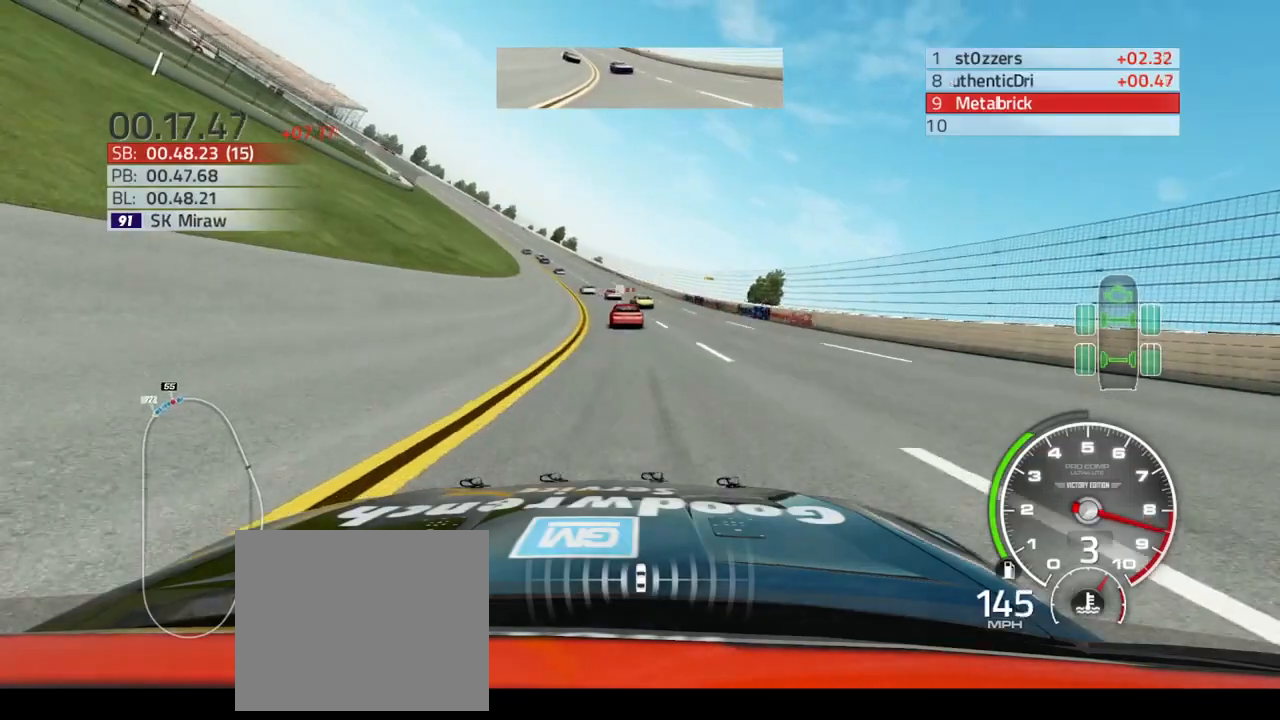
{"buttons": ["R2"], "left_stick": "up-left", "right_stick": "center", "events": []}
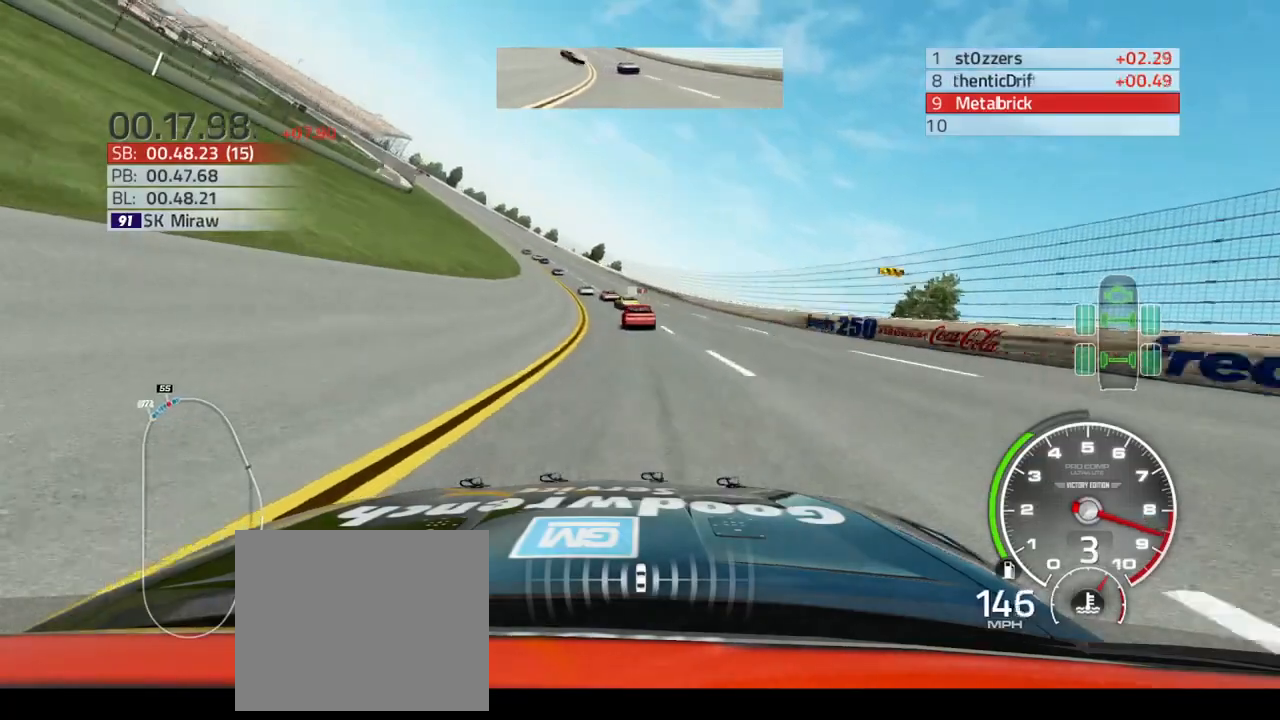
{"buttons": ["R2"], "left_stick": "up-left", "right_stick": "center", "events": []}
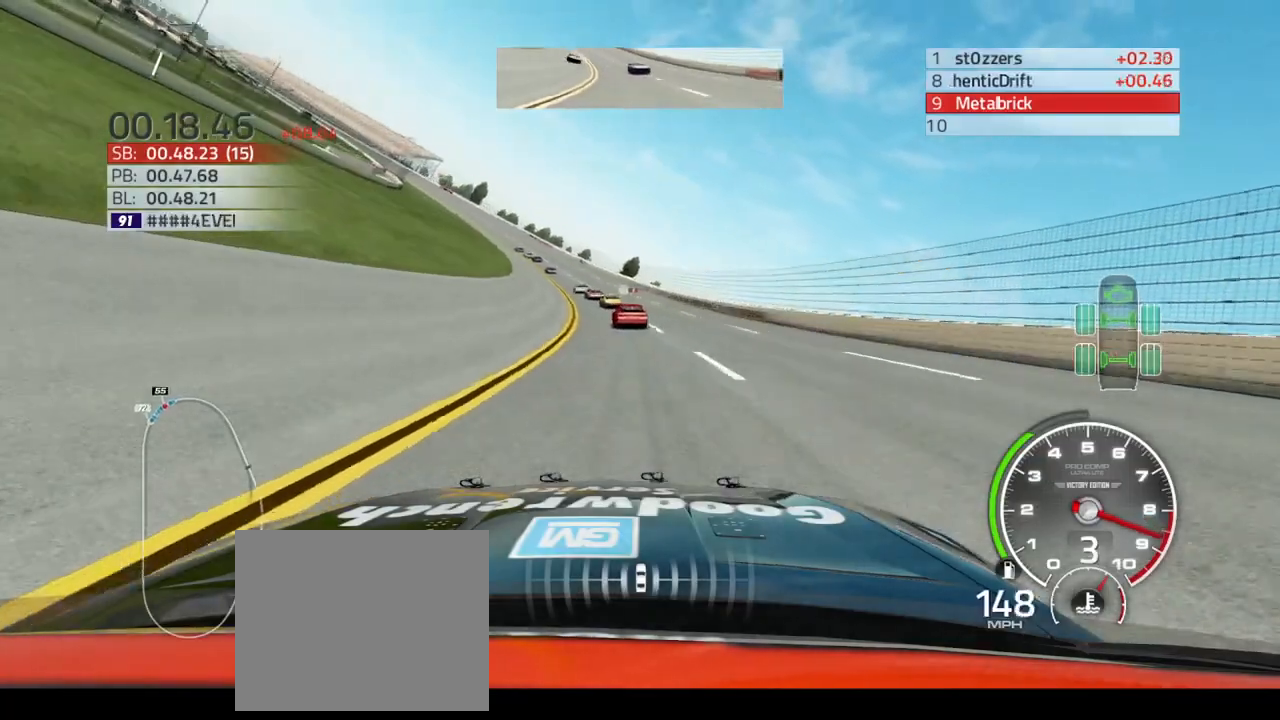
{"buttons": ["R2"], "left_stick": "up-left", "right_stick": "center", "events": [[367, "L1", "down"], [500, "L1", "up"]]}
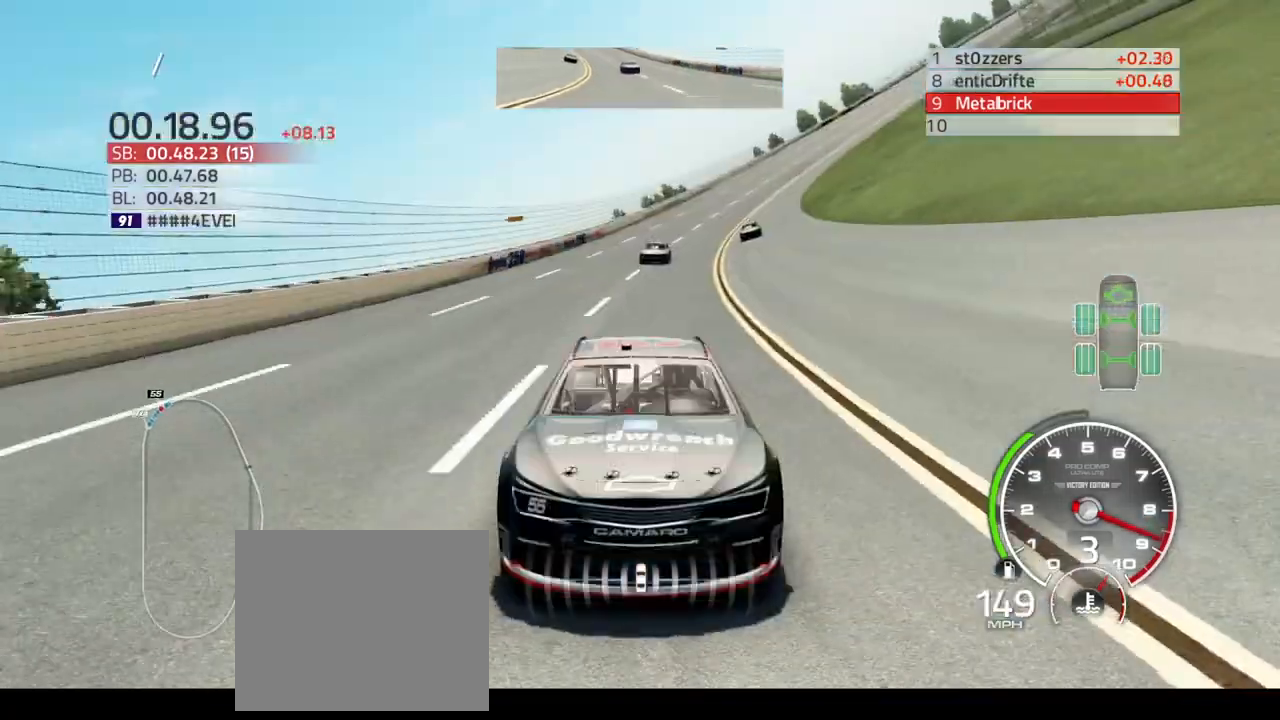
{"buttons": ["R2"], "left_stick": "up-left", "right_stick": "center", "events": []}
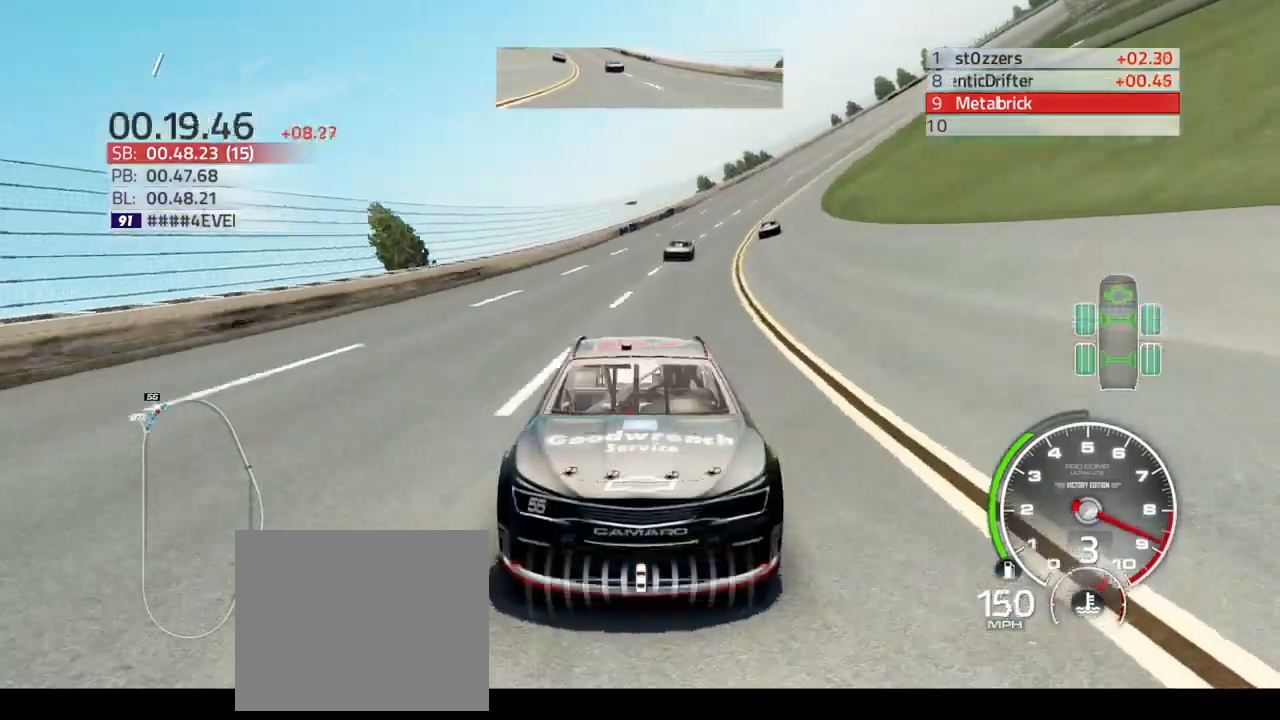
{"buttons": ["R2"], "left_stick": "up-left", "right_stick": "center", "events": []}
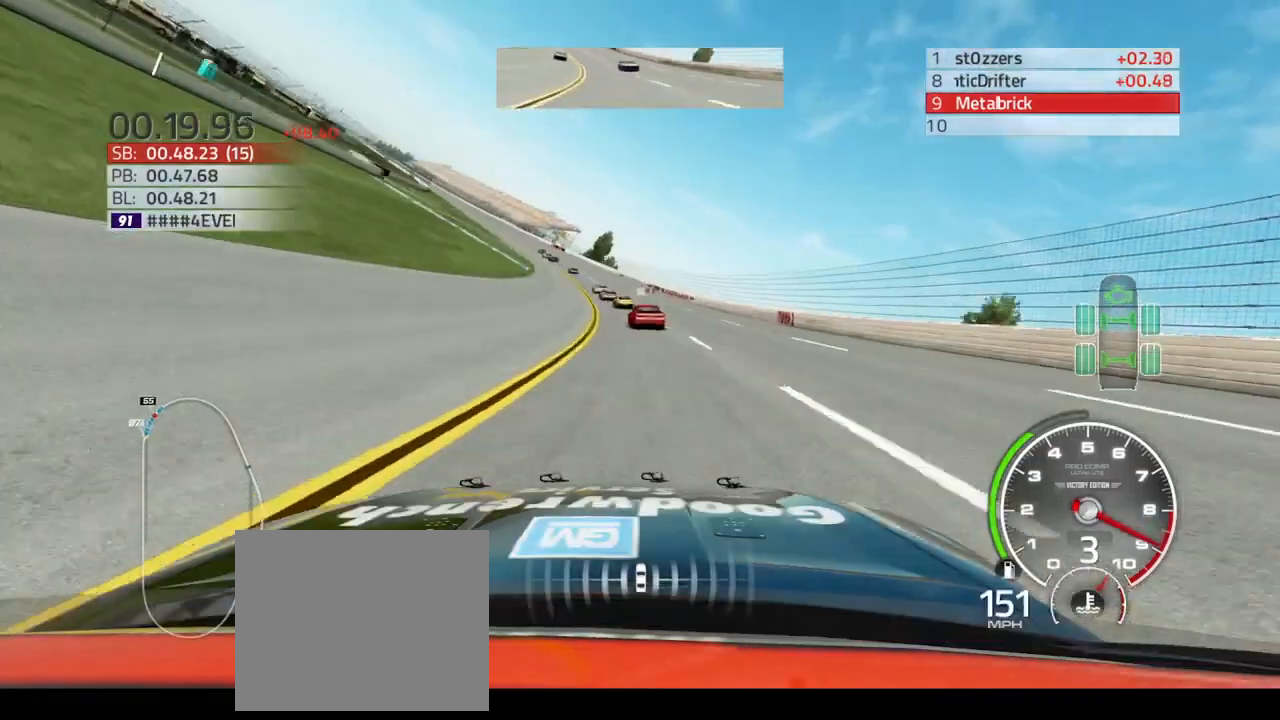
{"buttons": ["R2"], "left_stick": "up-left", "right_stick": "center", "events": []}
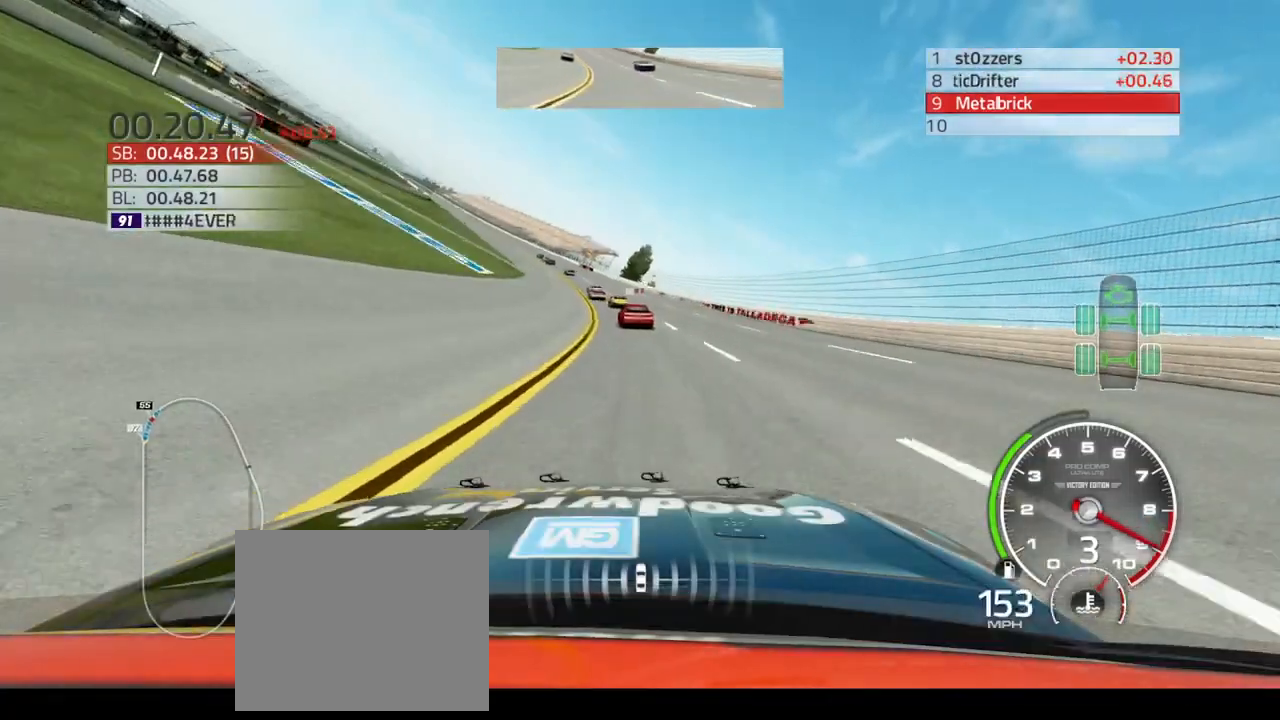
{"buttons": ["R2"], "left_stick": "up-left", "right_stick": "center", "events": []}
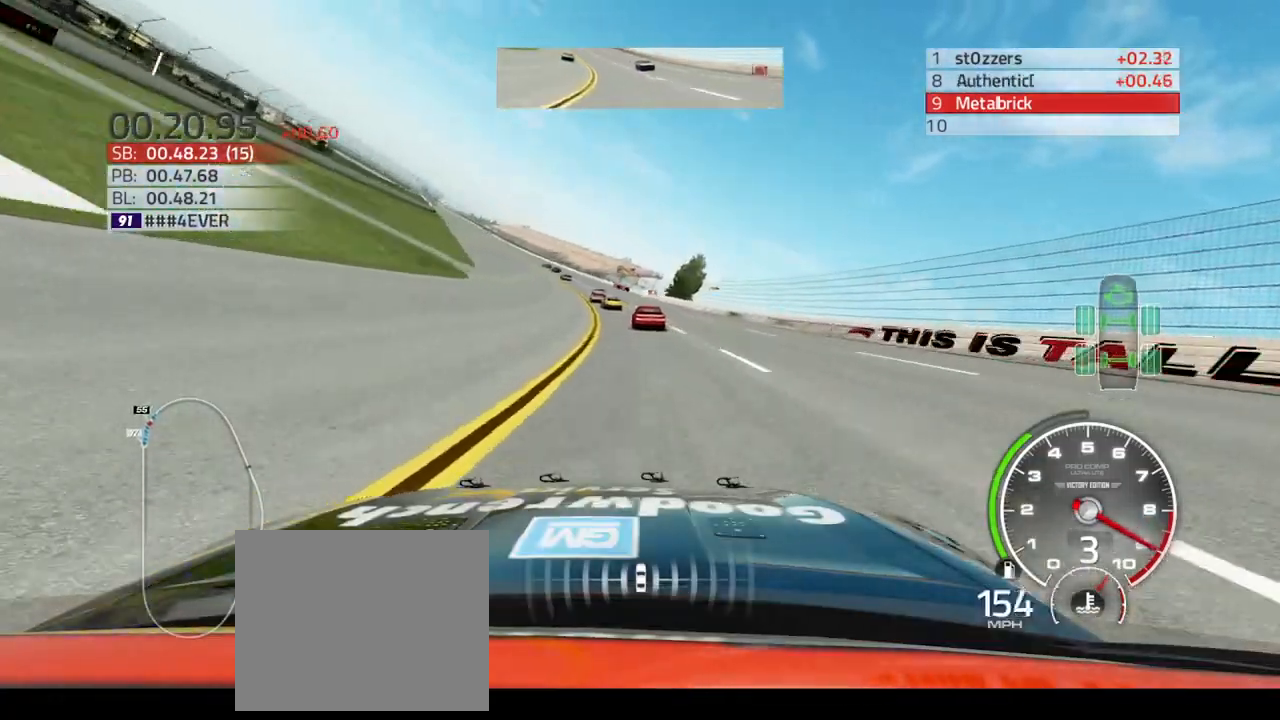
{"buttons": ["R2"], "left_stick": "up-left", "right_stick": "center", "events": []}
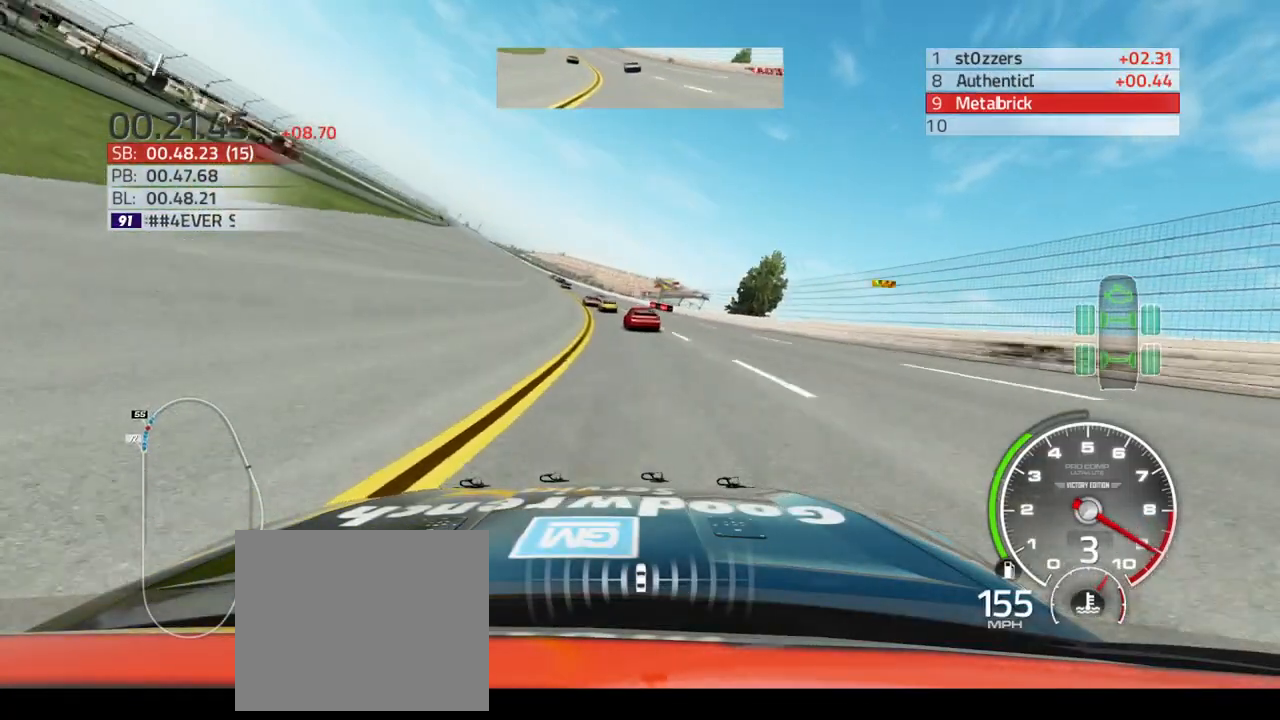
{"buttons": ["R2"], "left_stick": "up-left", "right_stick": "center", "events": []}
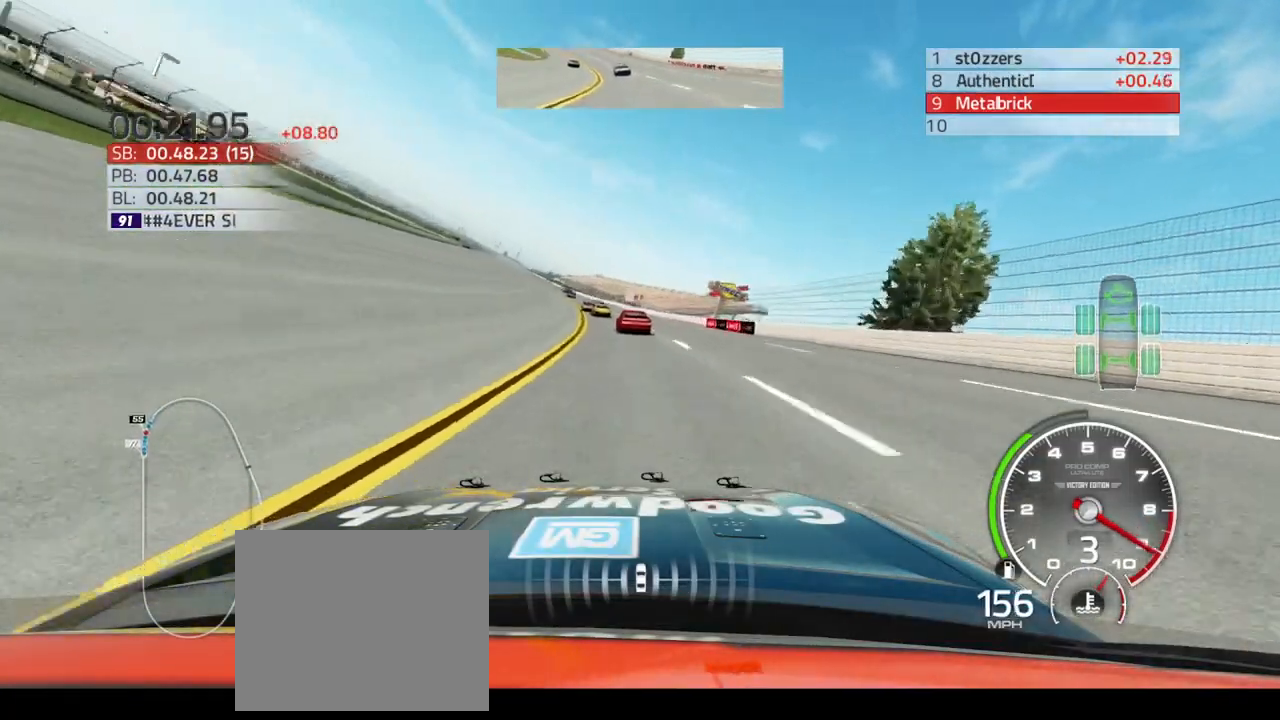
{"buttons": ["R2"], "left_stick": "up-left", "right_stick": "center", "events": []}
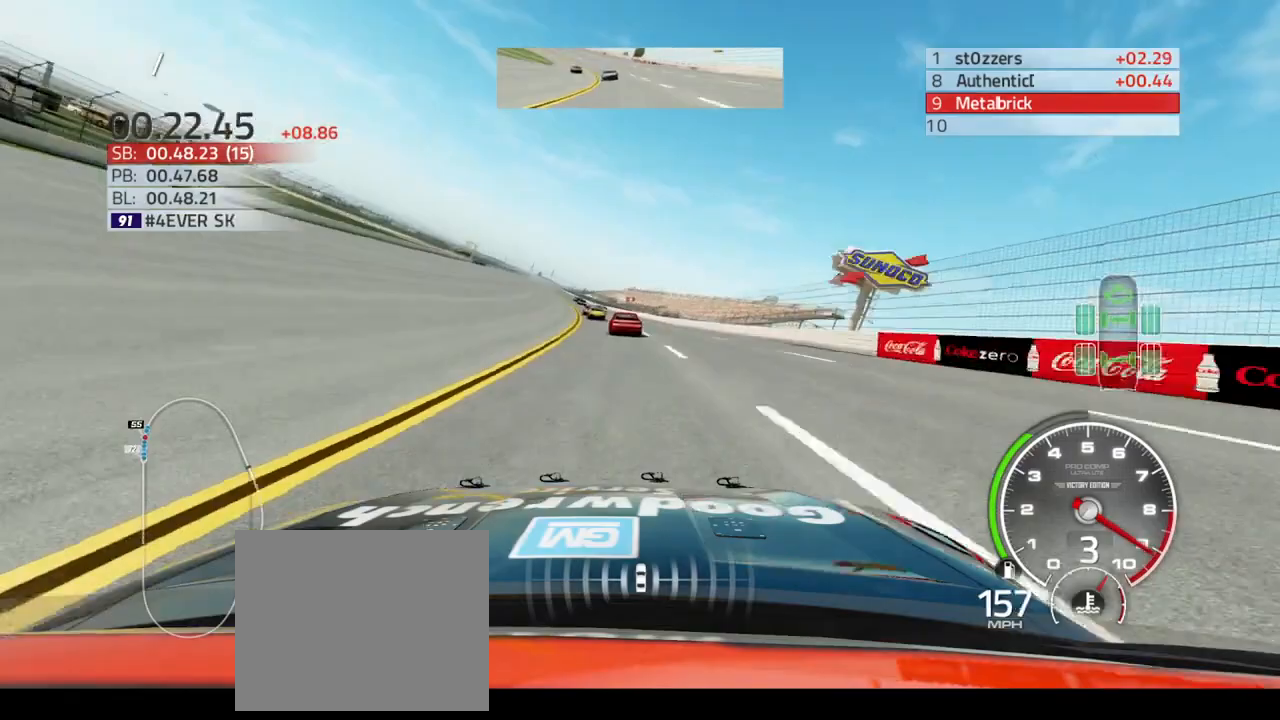
{"buttons": ["R2"], "left_stick": "up-left", "right_stick": "center", "events": []}
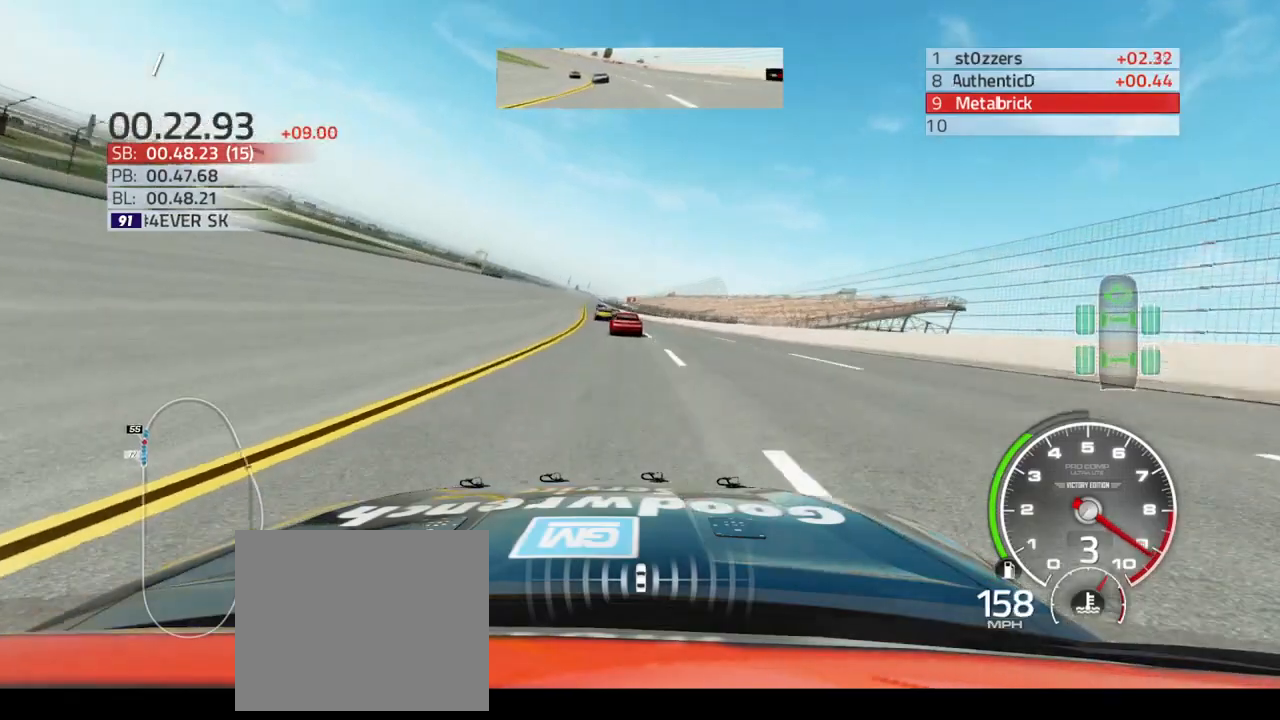
{"buttons": ["R2"], "left_stick": "up-left", "right_stick": "center", "events": []}
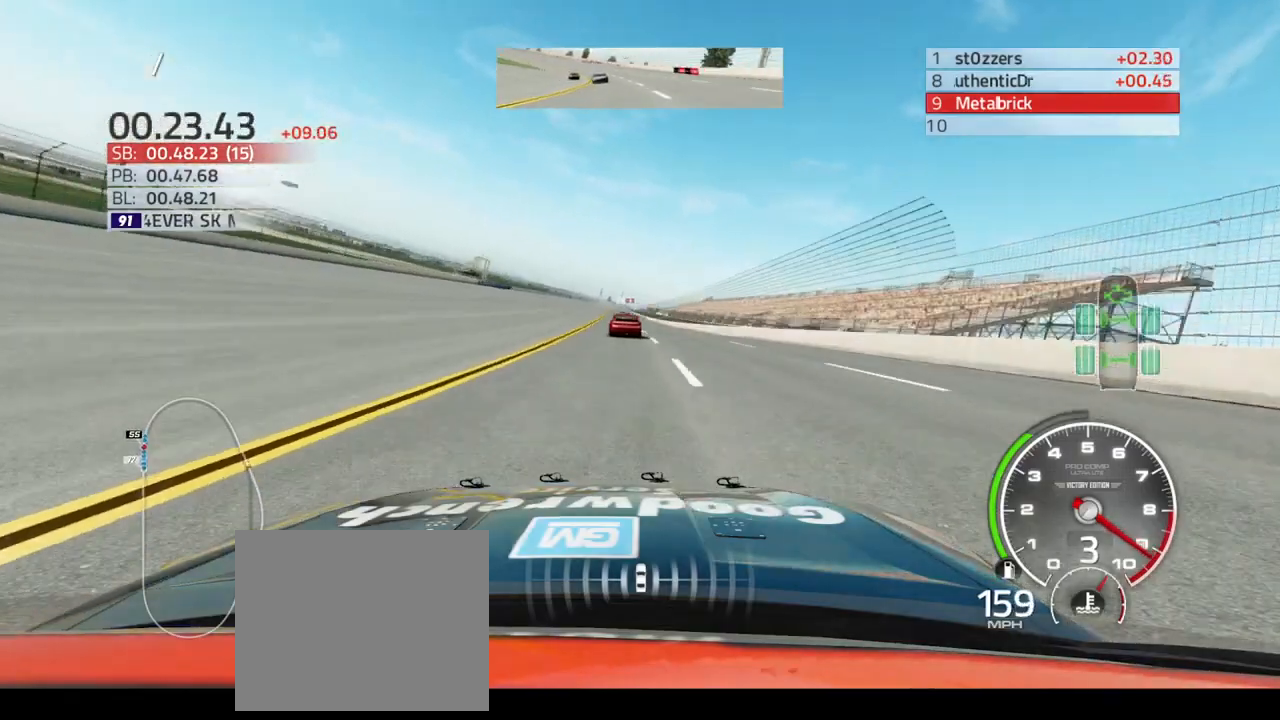
{"buttons": ["R2"], "left_stick": "center", "right_stick": "center", "events": [[333, "left_stick", "center"]]}
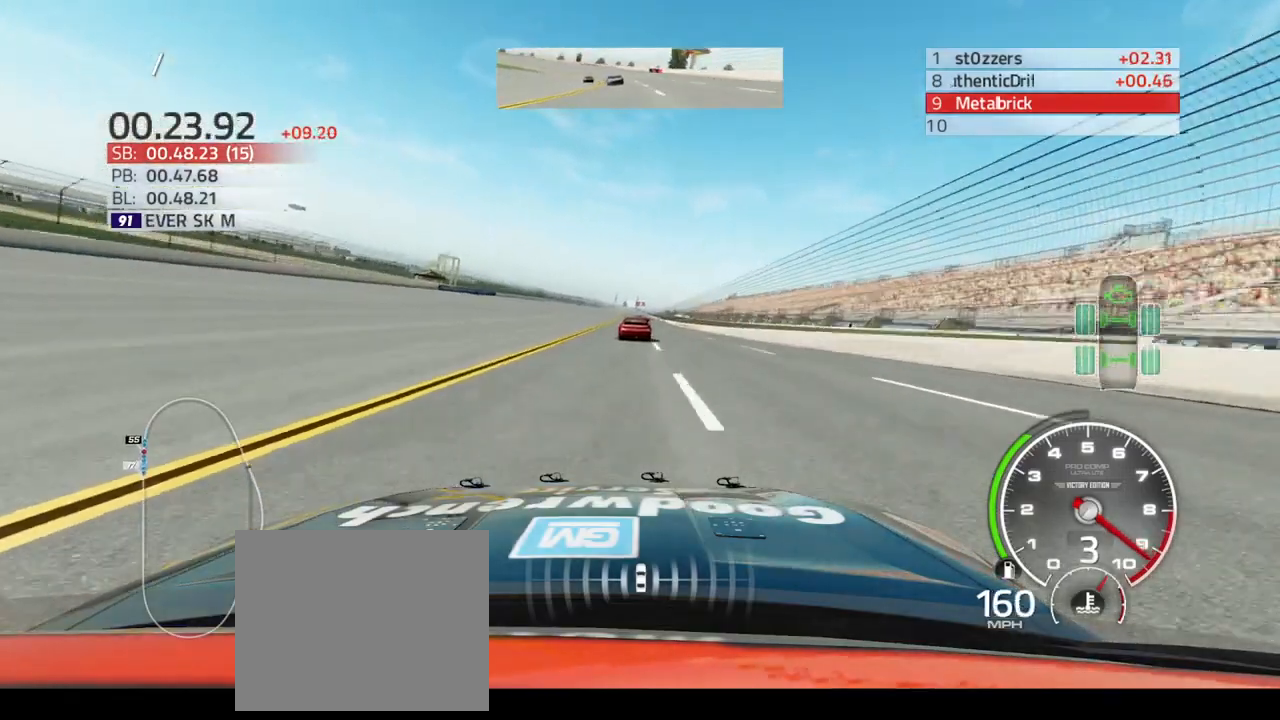
{"buttons": ["R2"], "left_stick": "center", "right_stick": "center", "events": [[433, "left_stick", "up-right"], [500, "left_stick", "center"]]}
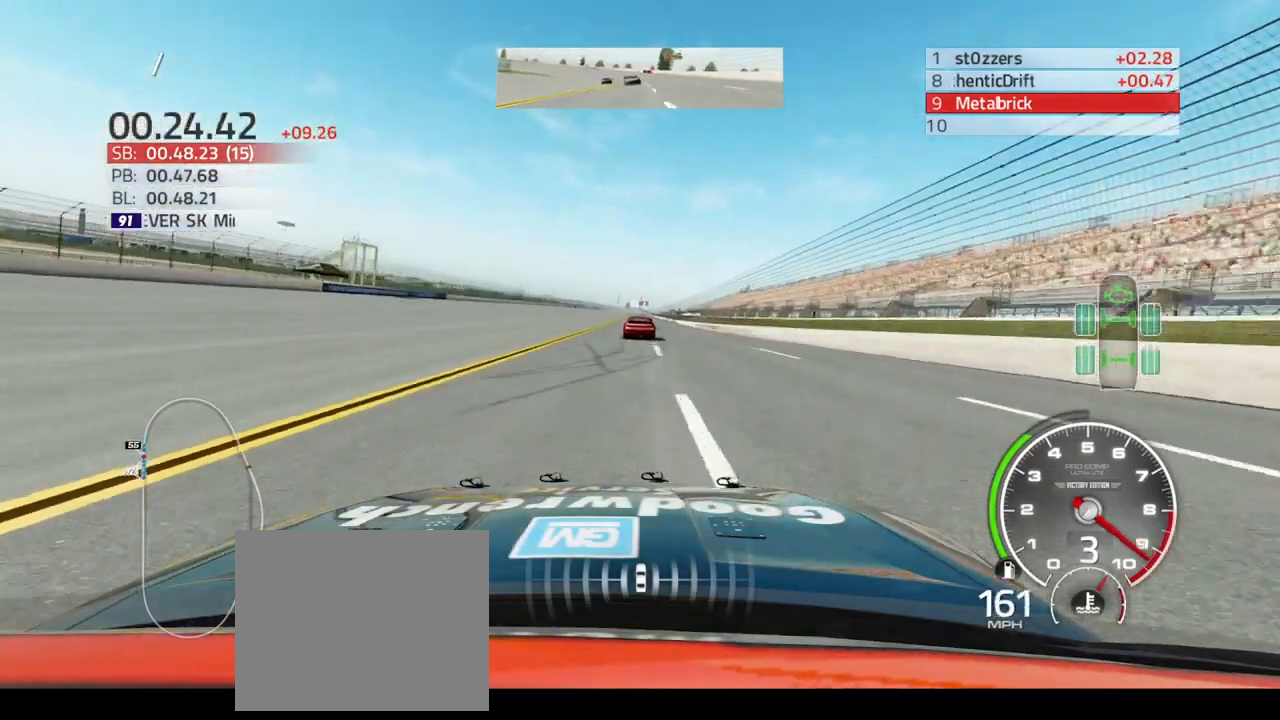
{"buttons": ["R2"], "left_stick": "up-right", "right_stick": "center", "events": [[467, "left_stick", "up-right"]]}
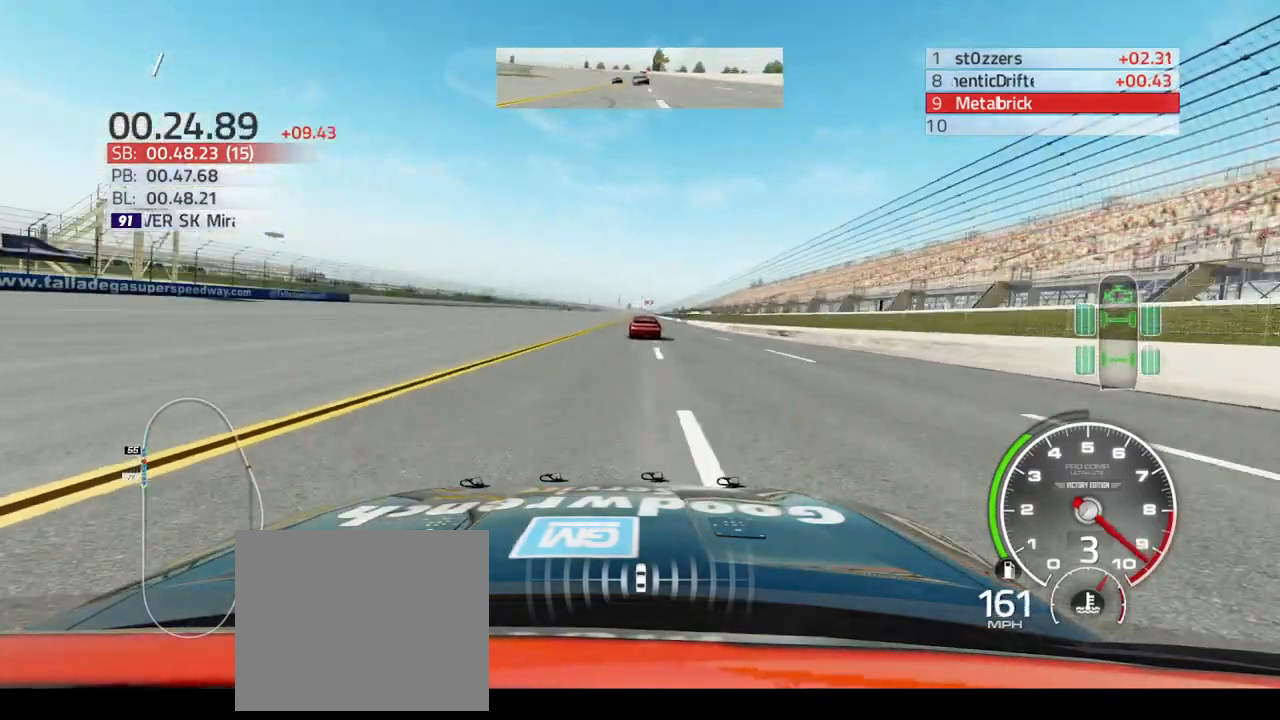
{"buttons": ["R2"], "left_stick": "center", "right_stick": "center", "events": [[100, "left_stick", "center"], [267, "left_stick", "up-right"], [433, "left_stick", "center"]]}
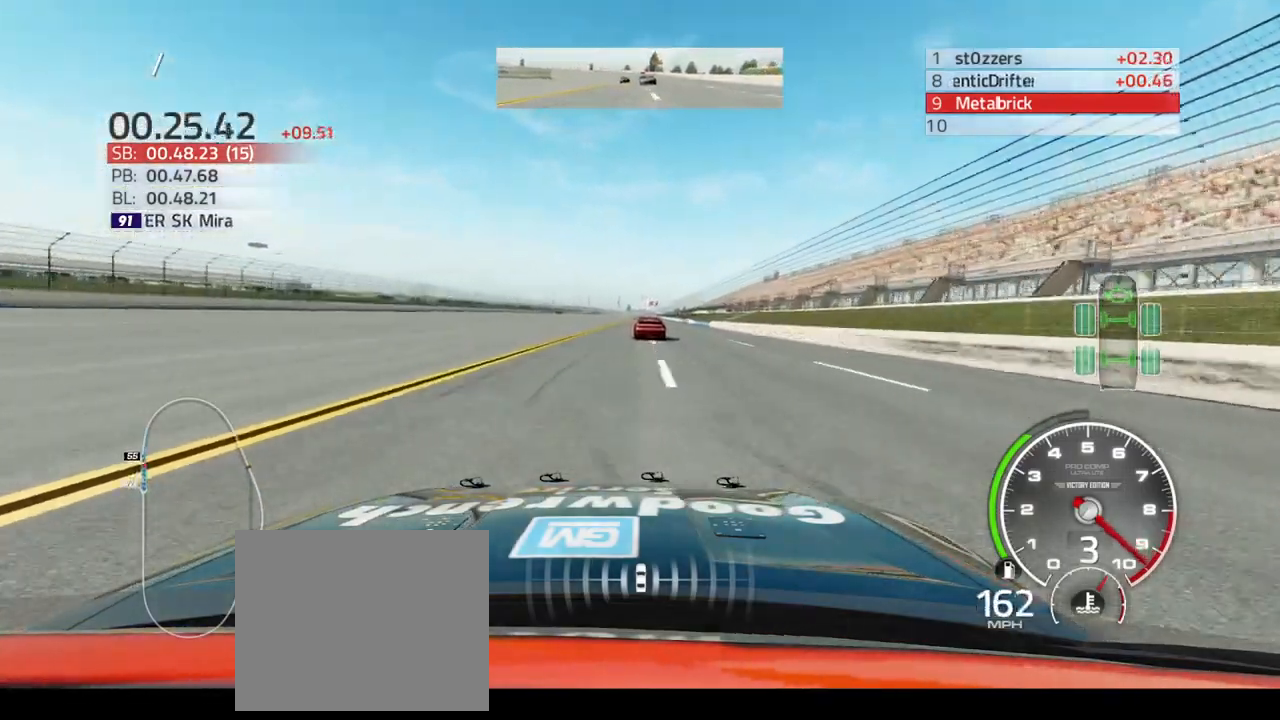
{"buttons": ["R2"], "left_stick": "center", "right_stick": "center", "events": [[167, "left_stick", "up-right"], [433, "left_stick", "center"]]}
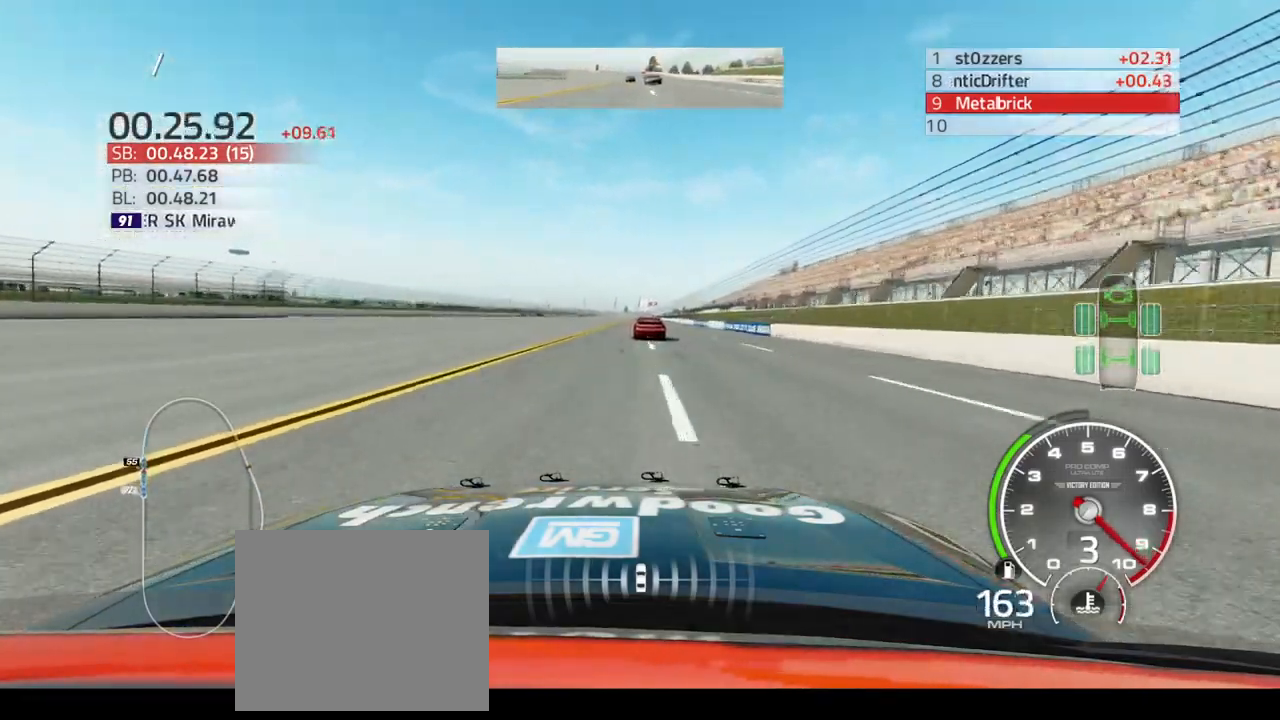
{"buttons": ["R2"], "left_stick": "center", "right_stick": "center", "events": [[67, "left_stick", "up-right"], [233, "left_stick", "center"]]}
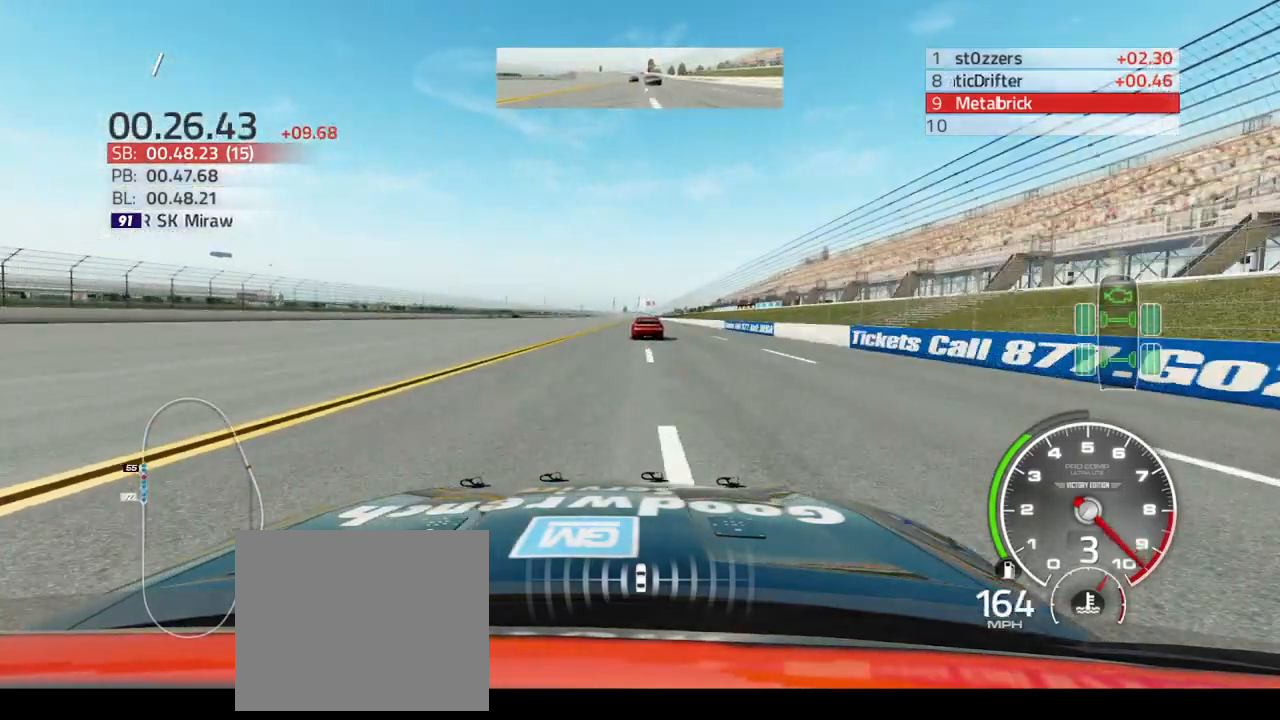
{"buttons": ["R2"], "left_stick": "center", "right_stick": "center", "events": [[33, "left_stick", "up-right"], [200, "left_stick", "center"]]}
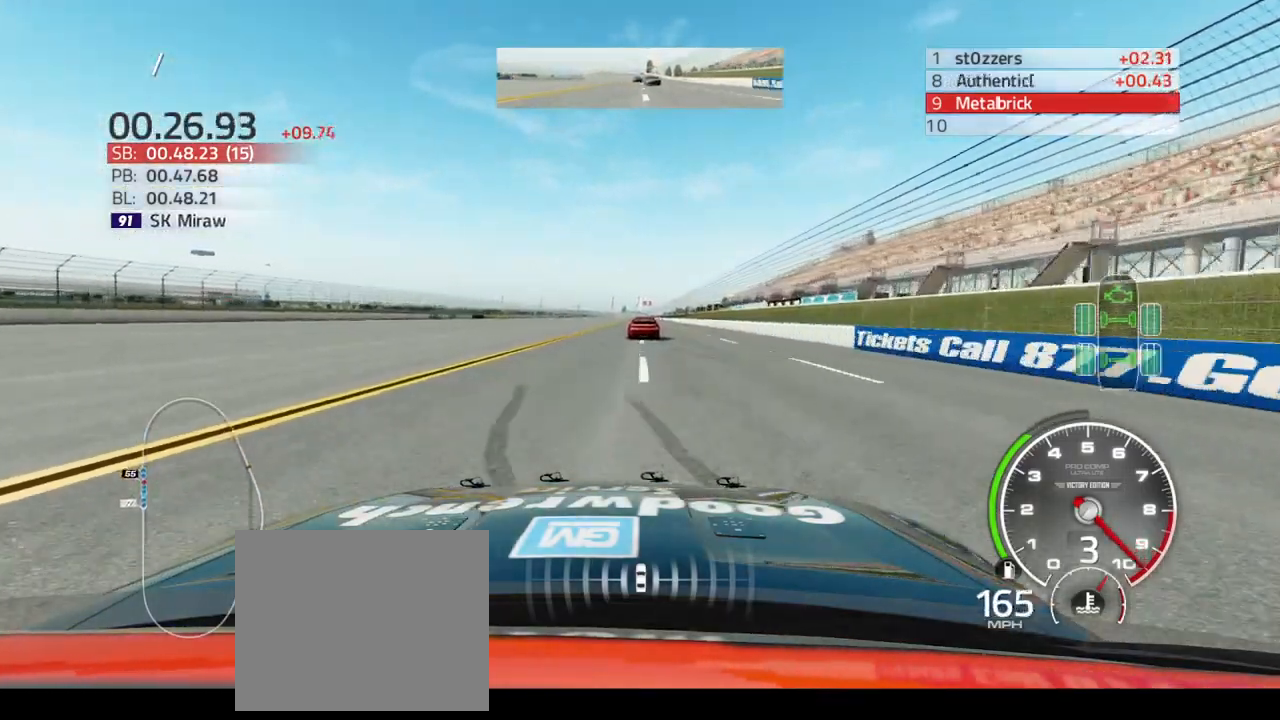
{"buttons": ["R2"], "left_stick": "center", "right_stick": "center", "events": []}
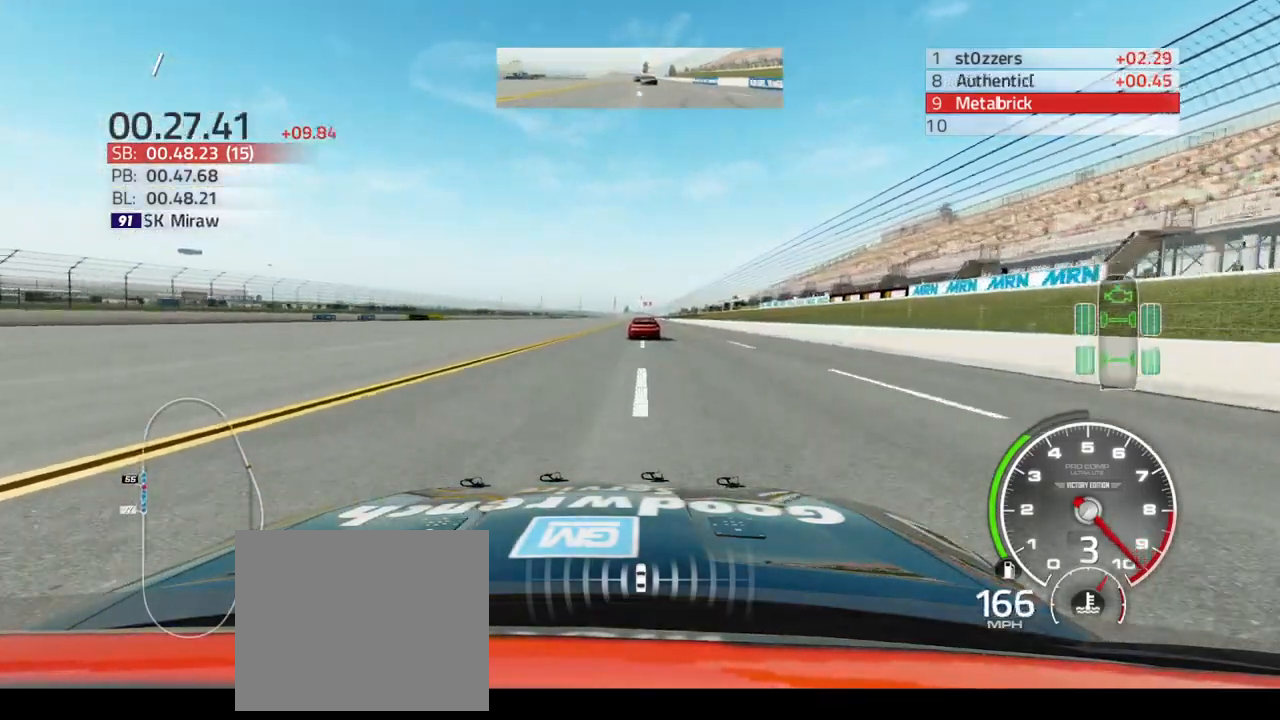
{"buttons": ["R2"], "left_stick": "center", "right_stick": "center", "events": [[200, "CROSS", "down"], [400, "CROSS", "up"]]}
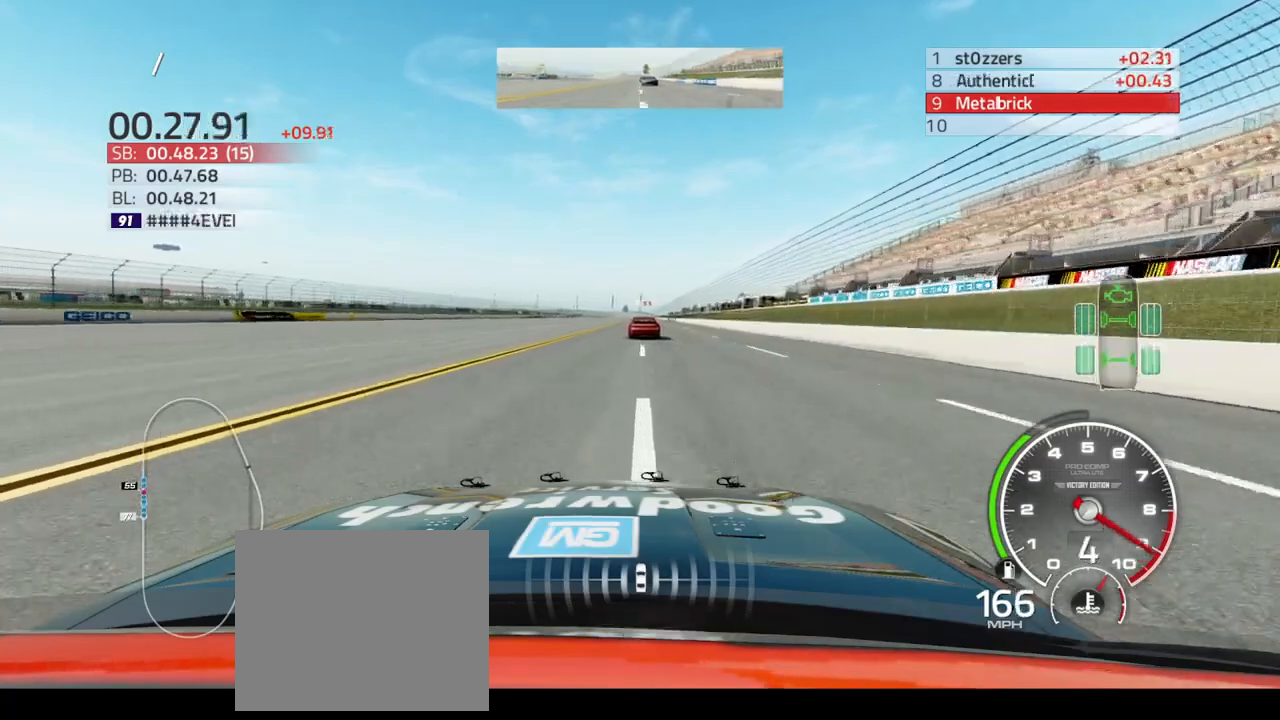
{"buttons": ["R2"], "left_stick": "center", "right_stick": "center", "events": []}
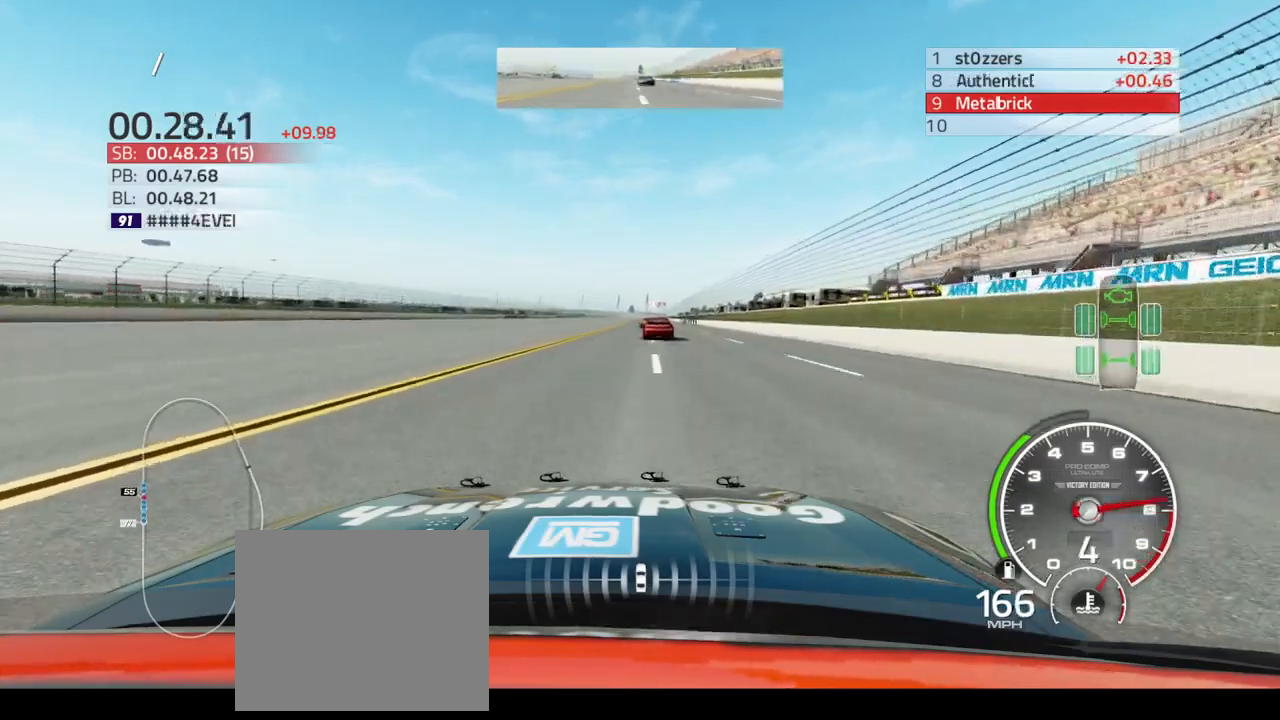
{"buttons": ["R2"], "left_stick": "up-right", "right_stick": "center", "events": [[33, "left_stick", "up-right"]]}
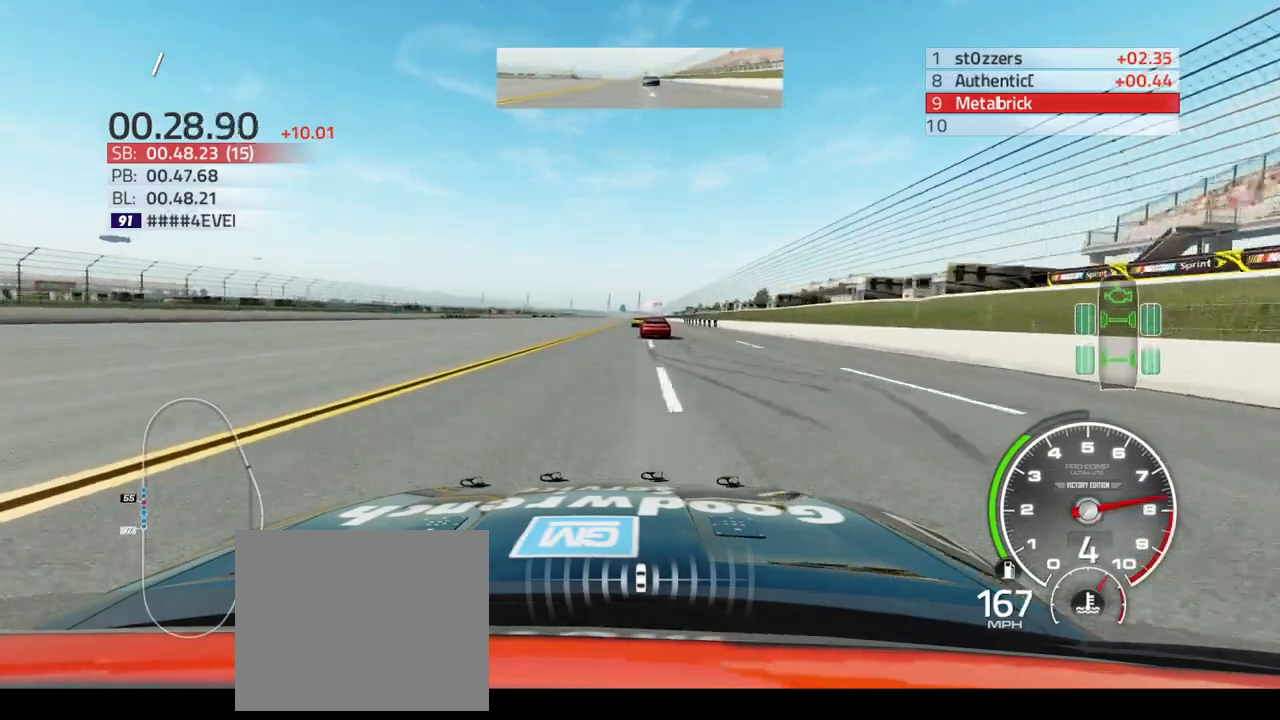
{"buttons": ["R2"], "left_stick": "center", "right_stick": "center", "events": [[33, "left_stick", "center"]]}